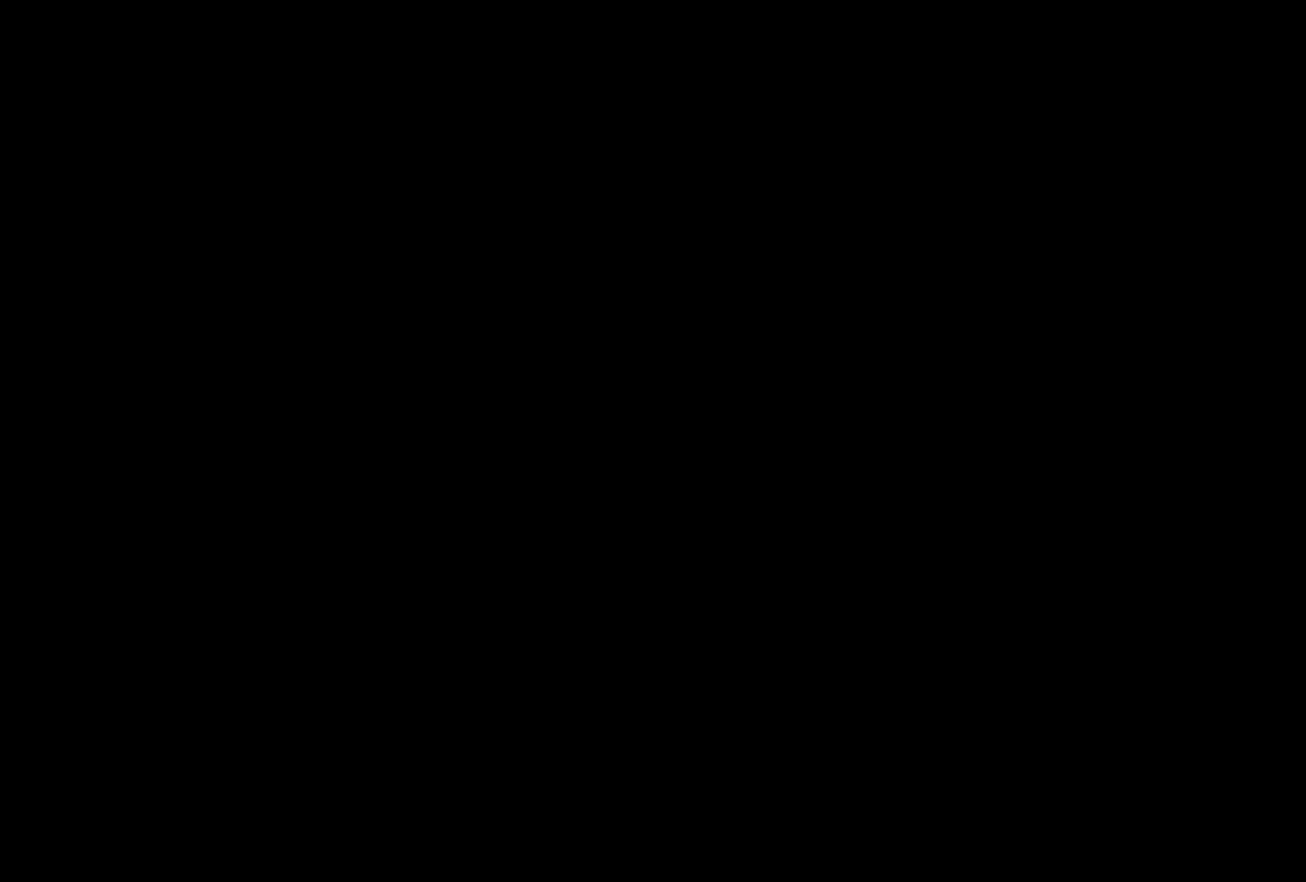
Gameplay with a controller (PlayStation layout); each line is a JSON object with the inputs held at the frame after it. "events" lists button and stick changes between this image and that frame as [ms after this image, input, new state], when the widget could be followed in between. Not read: L3 R1 R3 left_stick right_stick.
{"buttons": ["DPAD_RIGHT"], "events": []}
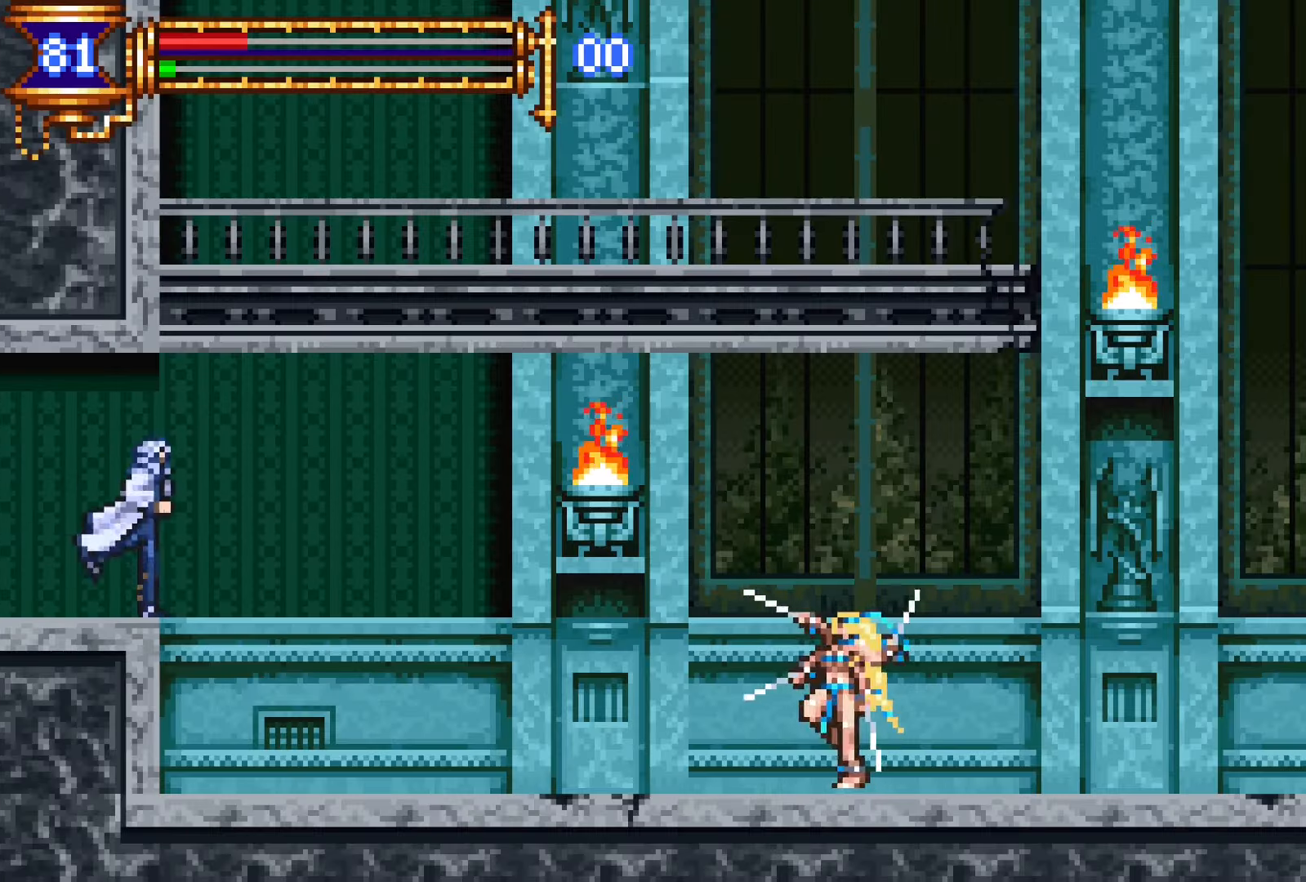
{"buttons": ["DPAD_RIGHT"], "events": []}
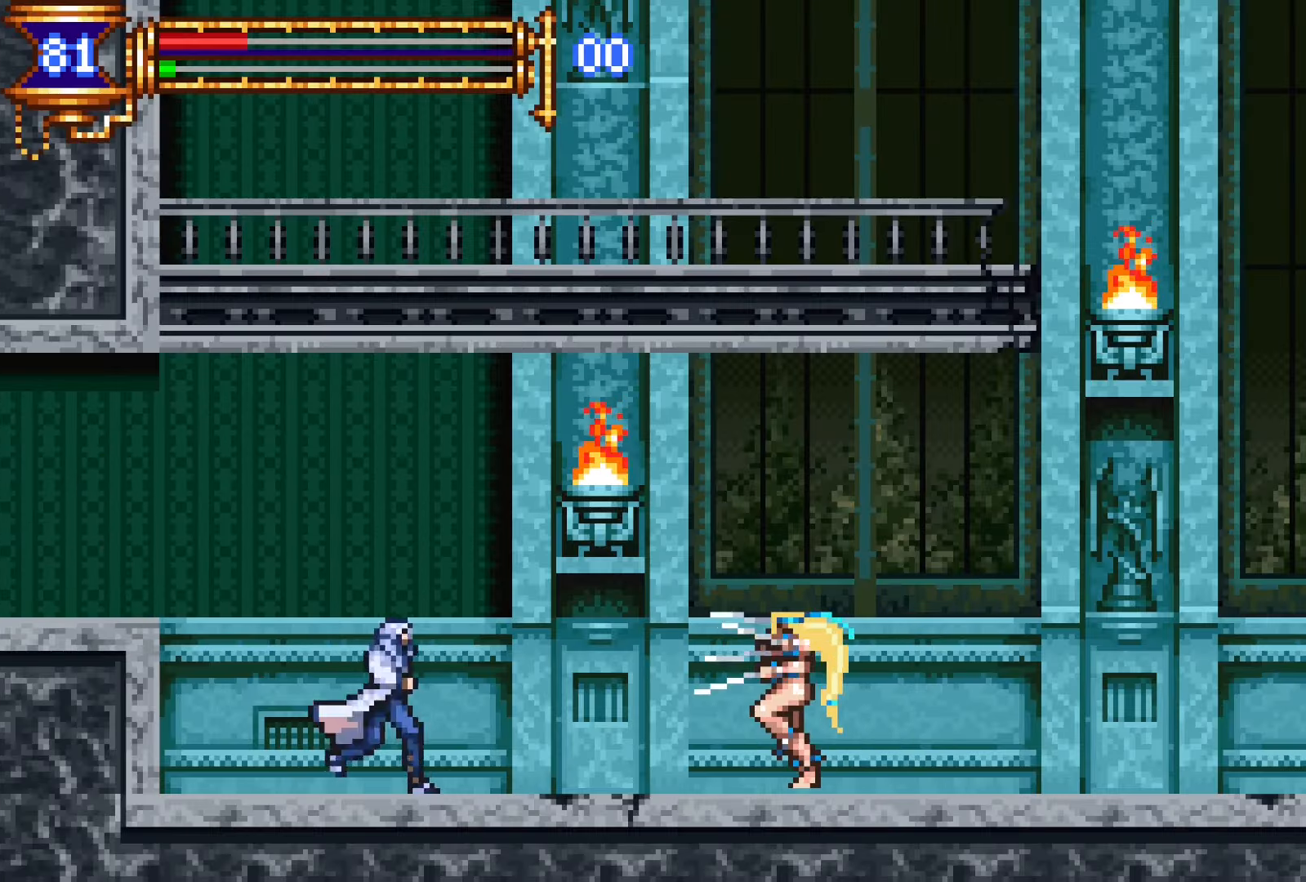
{"buttons": ["CROSS", "DPAD_UP", "DPAD_RIGHT"], "events": [[50, "DPAD_RIGHT", "up"], [150, "CROSS", "down"], [317, "DPAD_RIGHT", "down"], [383, "CROSS", "up"], [383, "DPAD_UP", "down"], [433, "CROSS", "down"]]}
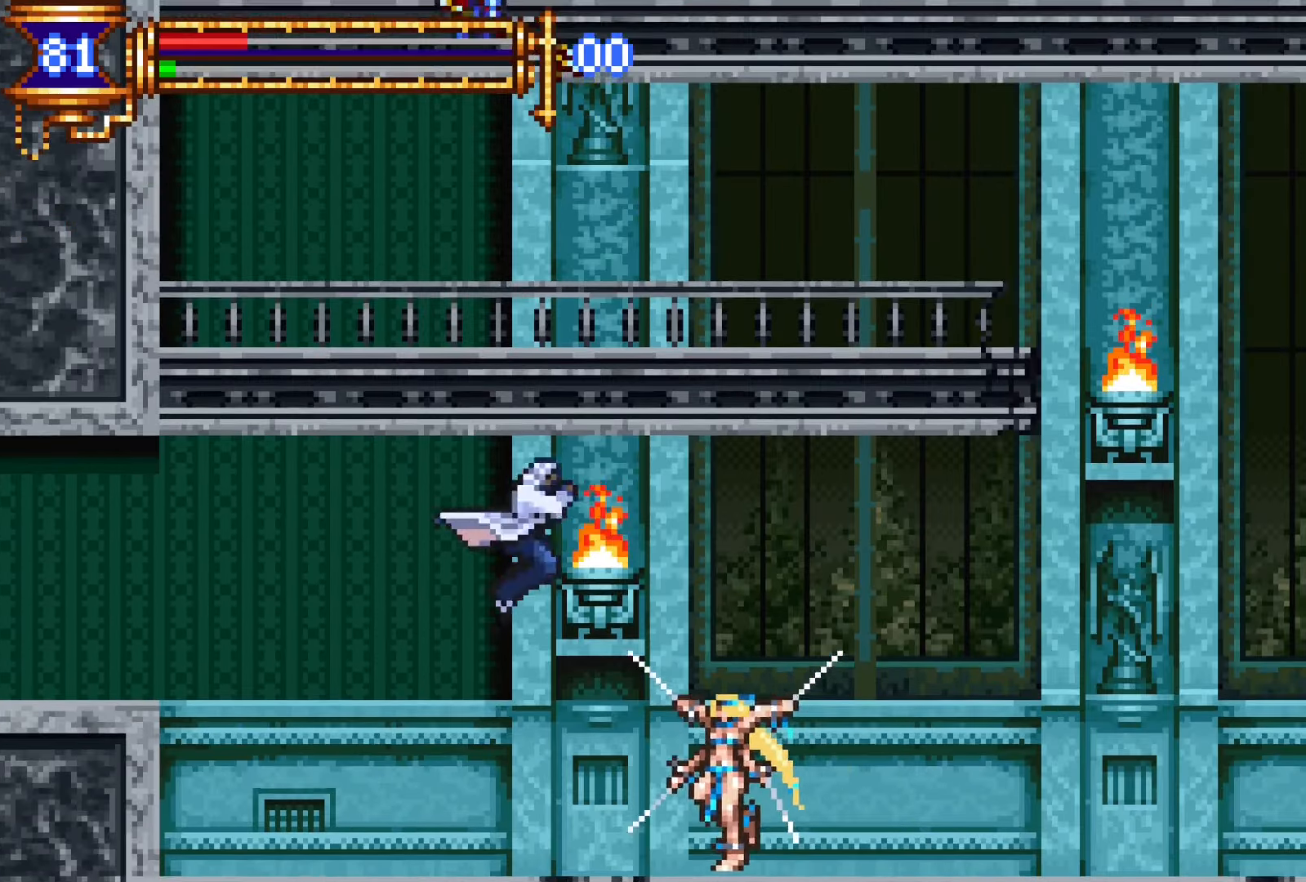
{"buttons": ["DPAD_RIGHT"], "events": [[150, "CROSS", "up"], [217, "R2", "down"], [350, "R2", "up"], [450, "DPAD_UP", "up"]]}
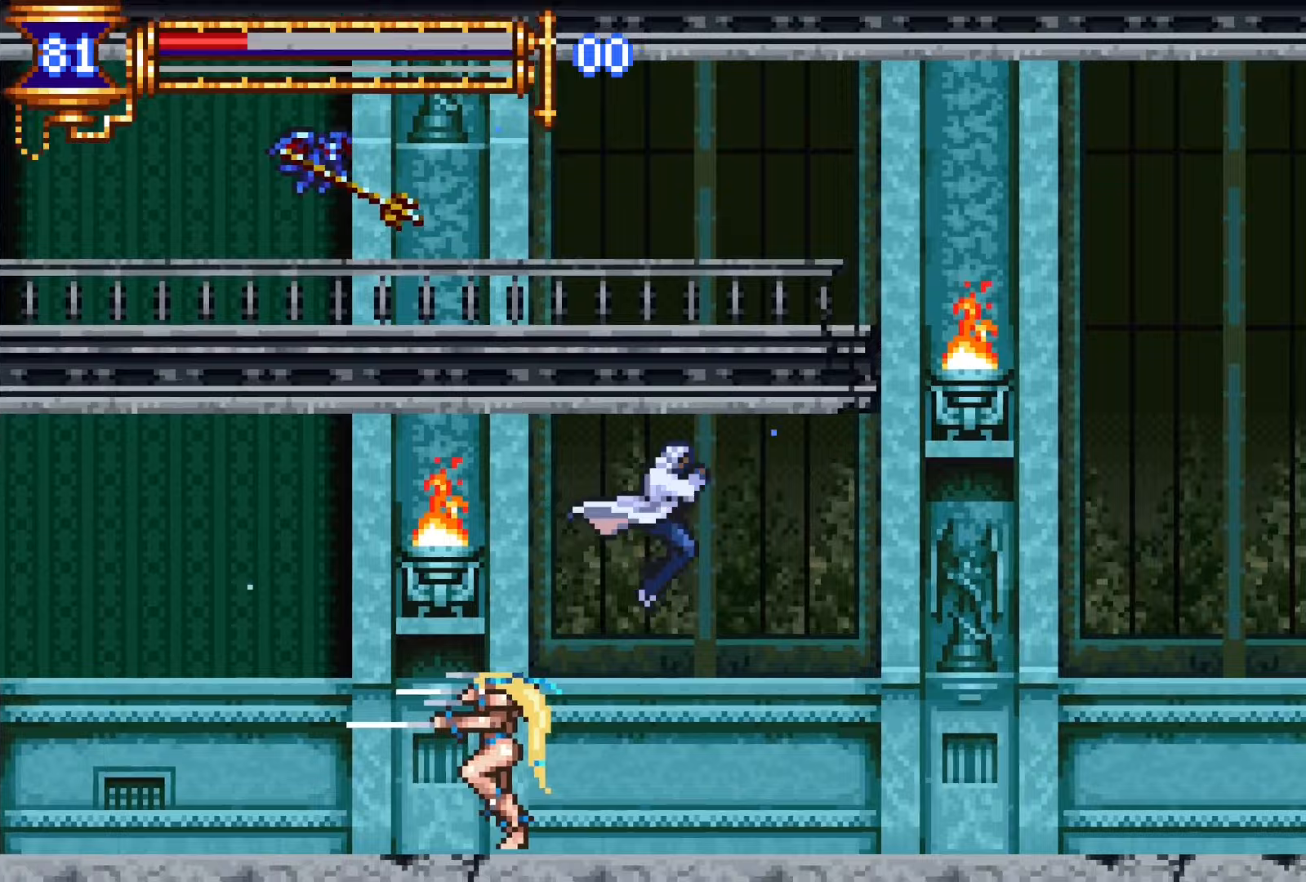
{"buttons": ["CROSS", "L1", "DPAD_RIGHT"], "events": [[250, "DPAD_DOWN", "down"], [267, "DPAD_DOWN", "up"], [267, "DPAD_RIGHT", "up"], [300, "DPAD_DOWN", "down"], [300, "DPAD_LEFT", "down"], [317, "DPAD_DOWN", "up"], [333, "L1", "down"], [417, "DPAD_LEFT", "up"], [483, "CROSS", "down"], [500, "DPAD_RIGHT", "down"]]}
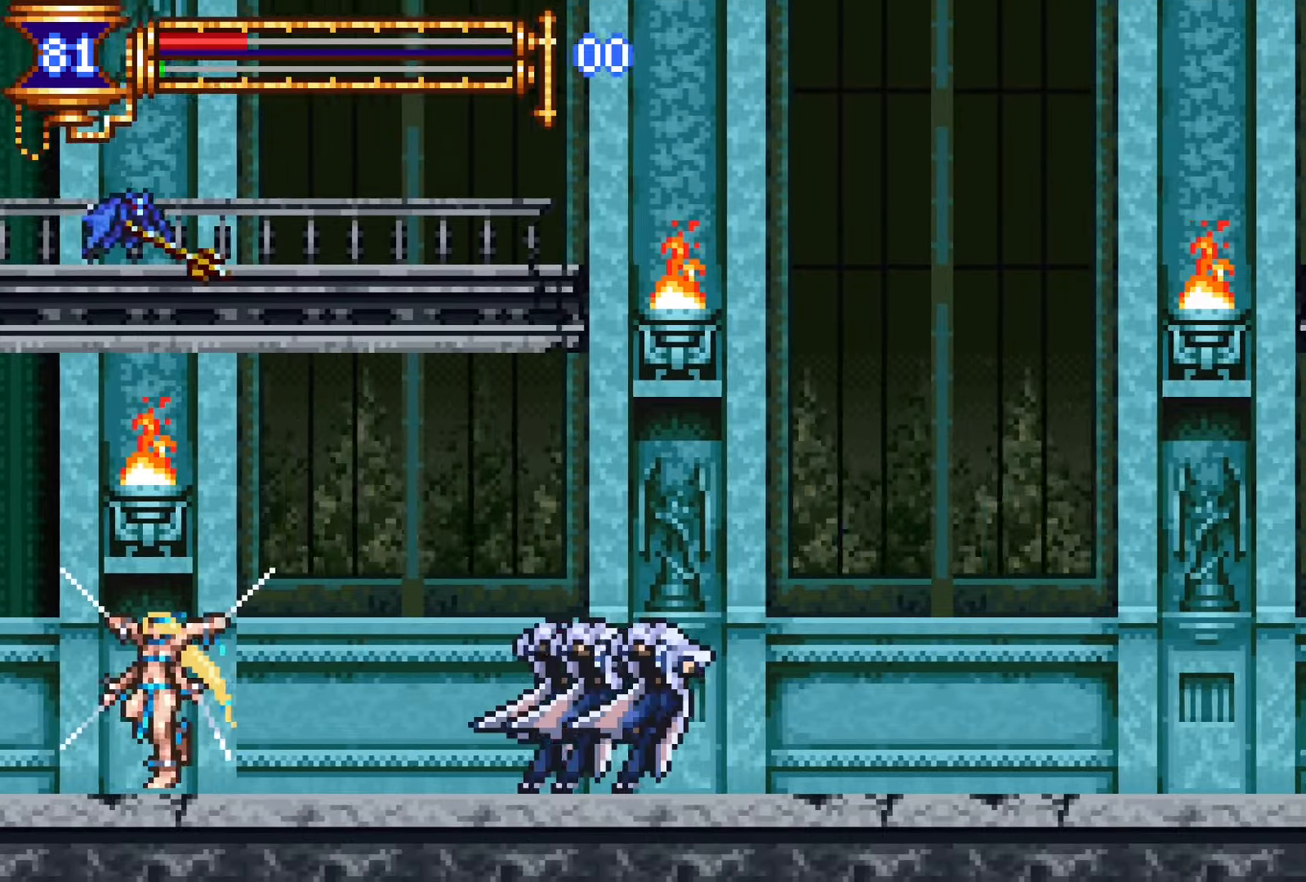
{"buttons": ["DPAD_RIGHT"], "events": [[17, "CROSS", "up"], [17, "L1", "up"], [250, "DPAD_DOWN", "down"], [267, "DPAD_RIGHT", "up"], [300, "DPAD_DOWN", "up"], [300, "DPAD_LEFT", "down"], [333, "L1", "down"], [417, "DPAD_LEFT", "up"], [467, "CROSS", "down"], [500, "CROSS", "up"], [500, "DPAD_RIGHT", "down"], [500, "L1", "up"]]}
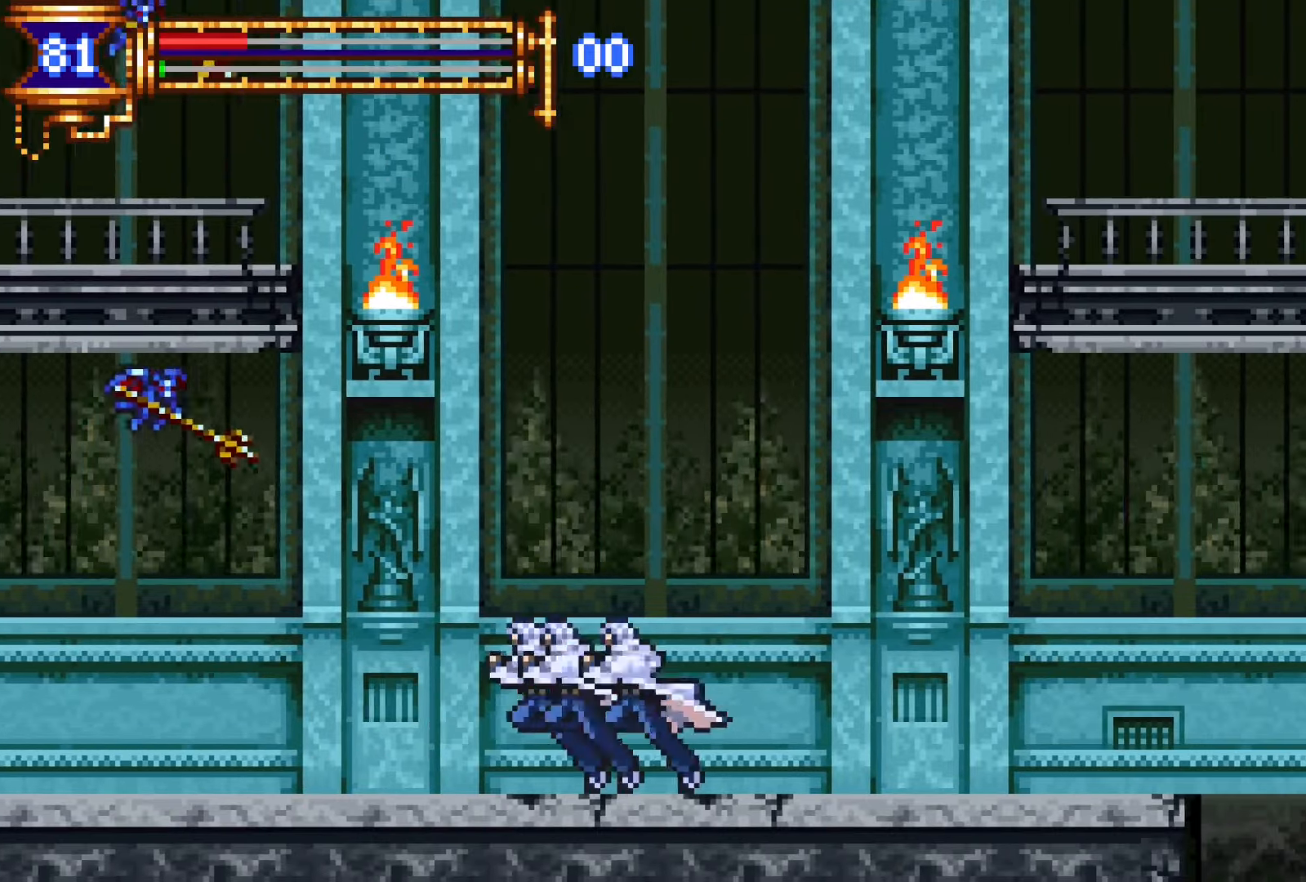
{"buttons": ["CROSS", "L1"], "events": [[250, "DPAD_DOWN", "down"], [267, "DPAD_RIGHT", "up"], [300, "DPAD_DOWN", "up"], [300, "DPAD_LEFT", "down"], [333, "L1", "down"], [417, "DPAD_LEFT", "up"], [500, "CROSS", "down"]]}
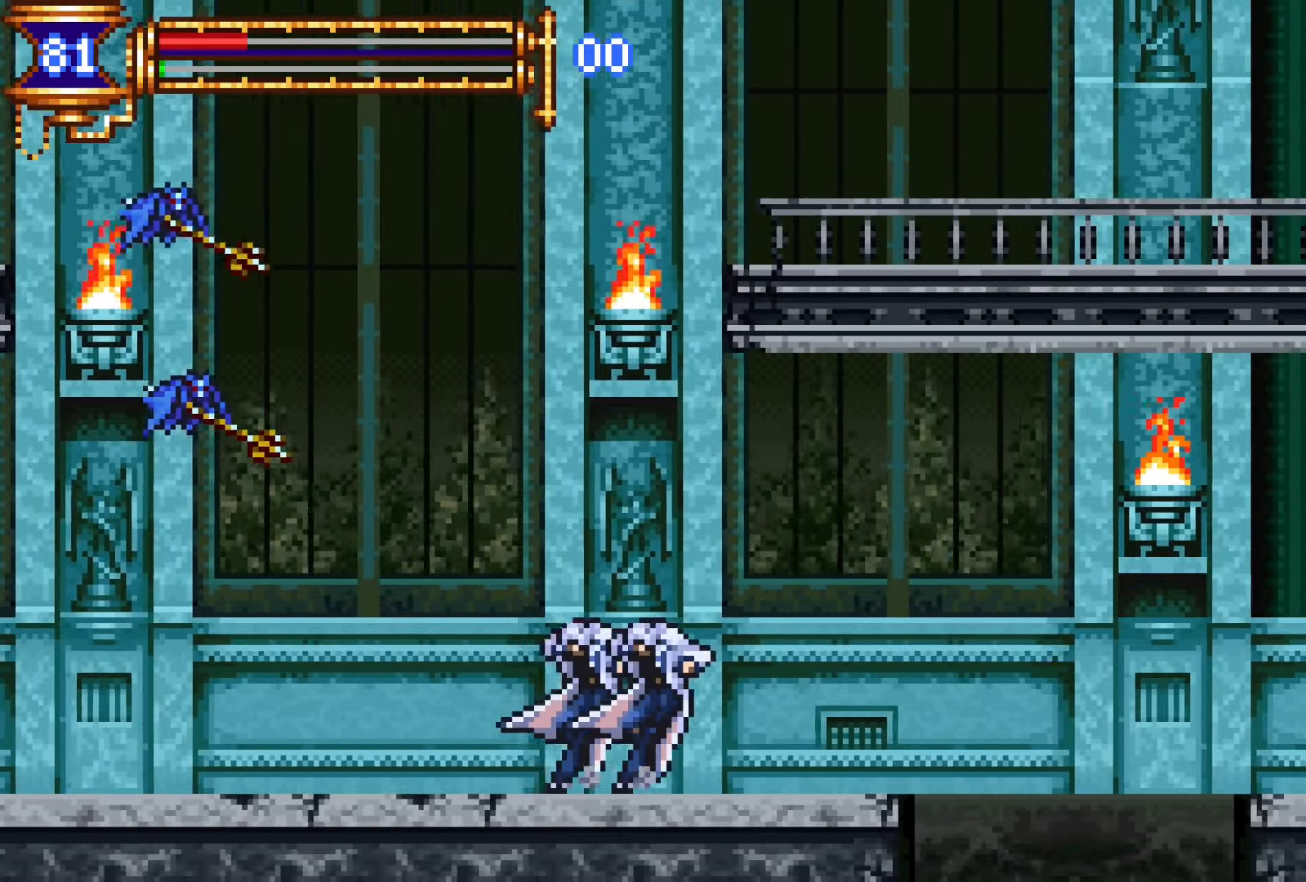
{"buttons": ["L1"], "events": [[17, "CROSS", "up"], [17, "DPAD_RIGHT", "down"], [17, "L1", "up"], [283, "DPAD_DOWN", "down"], [283, "DPAD_RIGHT", "up"], [300, "DPAD_DOWN", "up"], [300, "DPAD_LEFT", "down"], [350, "L1", "down"], [433, "DPAD_LEFT", "up"]]}
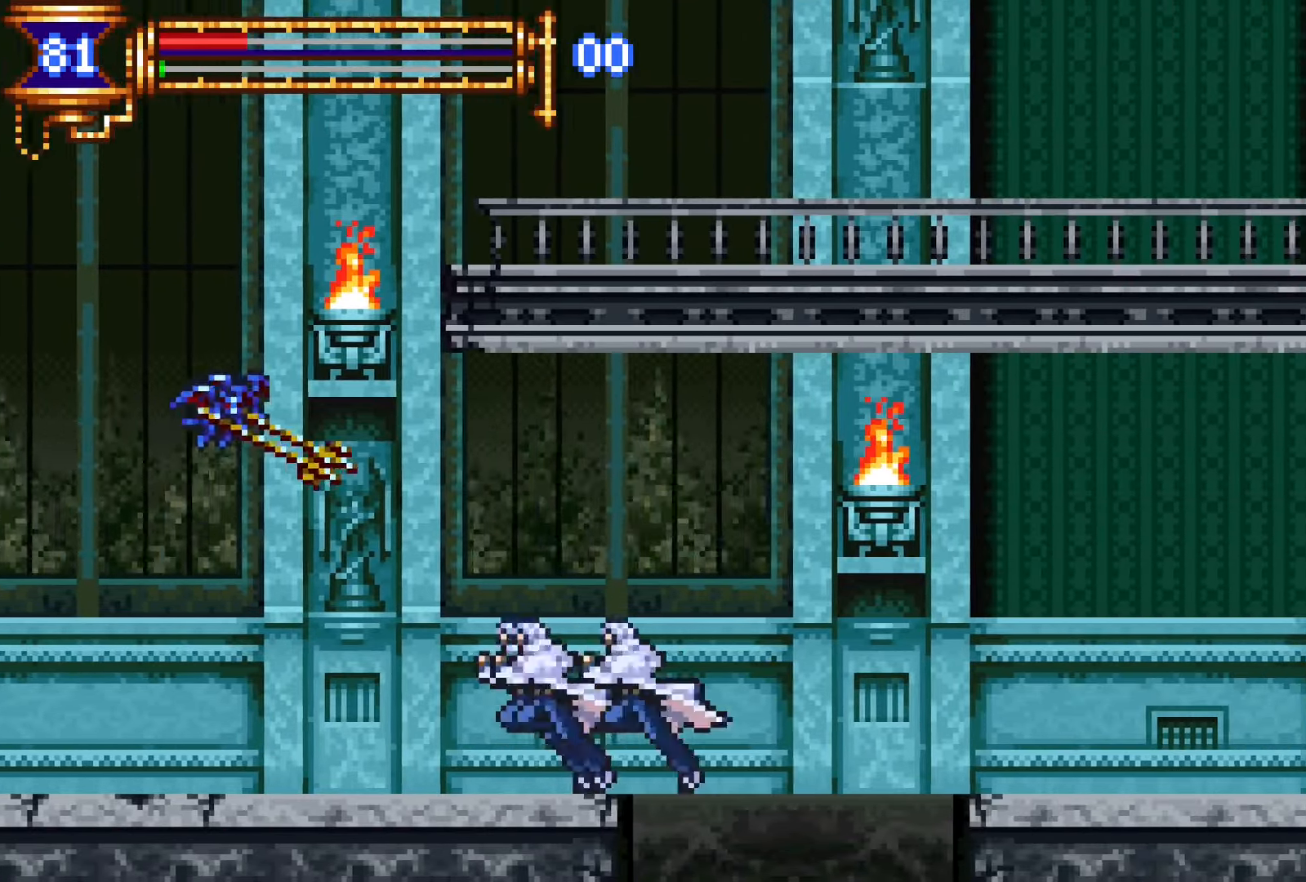
{"buttons": [], "events": [[33, "L1", "up"], [50, "DPAD_RIGHT", "down"], [267, "DPAD_RIGHT", "up"]]}
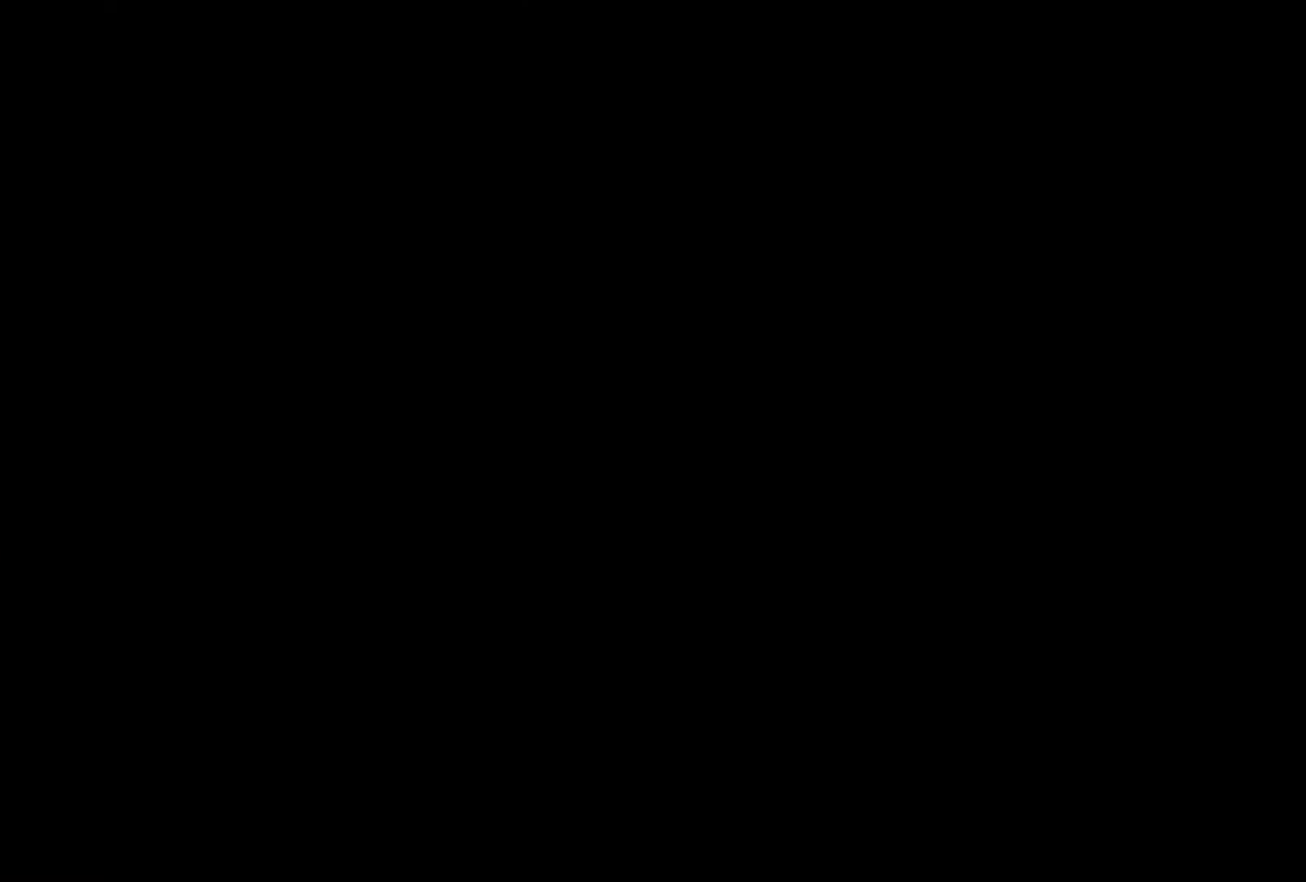
{"buttons": ["DPAD_LEFT"], "events": [[217, "DPAD_DOWN", "down"], [317, "CROSS", "down"], [383, "CROSS", "up"], [400, "DPAD_LEFT", "down"], [450, "DPAD_DOWN", "up"]]}
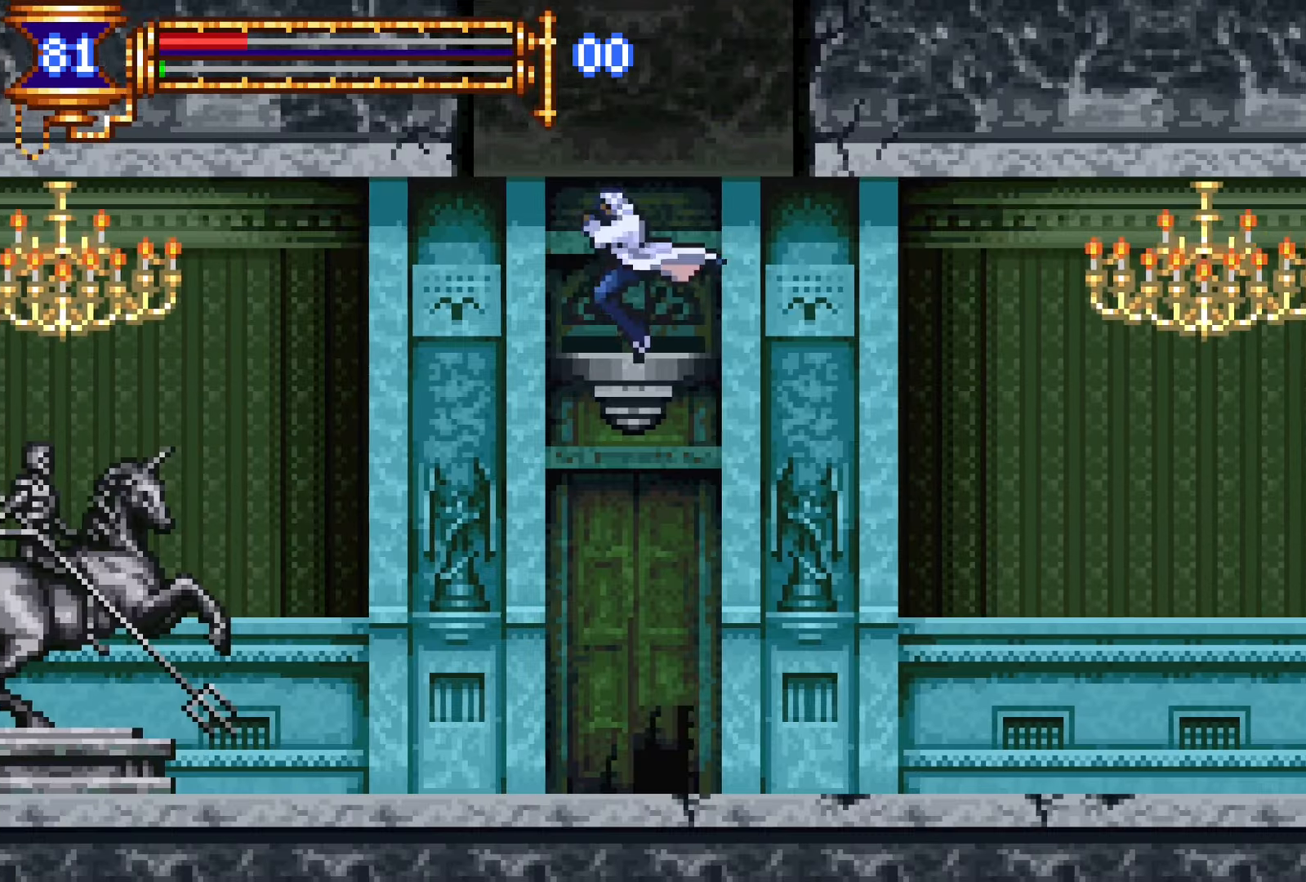
{"buttons": ["DPAD_RIGHT"], "events": [[400, "DPAD_DOWN", "down"], [417, "DPAD_LEFT", "up"], [450, "DPAD_RIGHT", "down"], [483, "DPAD_DOWN", "up"]]}
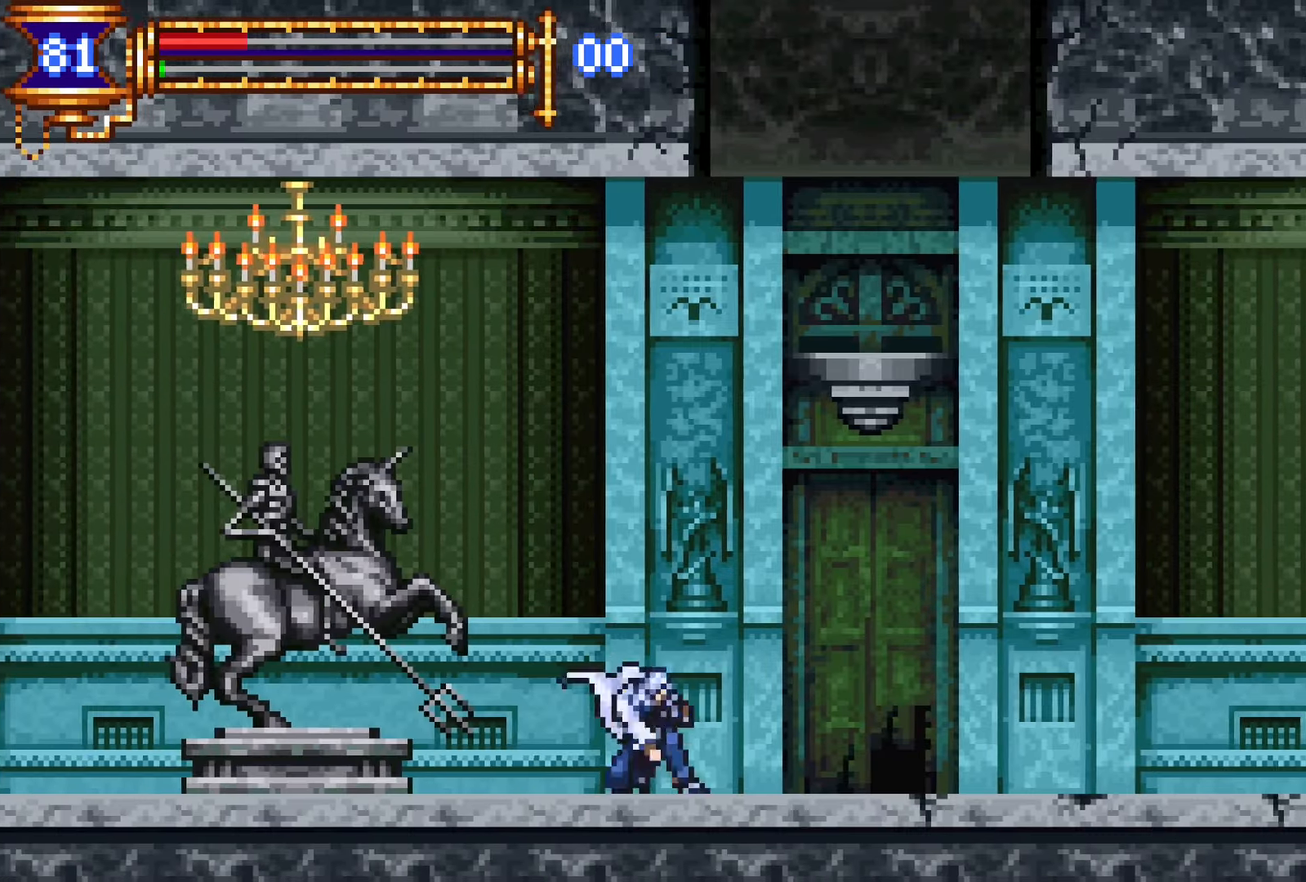
{"buttons": ["DPAD_RIGHT"], "events": [[17, "L1", "down"], [67, "DPAD_RIGHT", "up"], [133, "CROSS", "down"], [133, "L1", "up"], [150, "CROSS", "up"], [167, "DPAD_LEFT", "down"], [467, "DPAD_LEFT", "up"], [500, "DPAD_RIGHT", "down"]]}
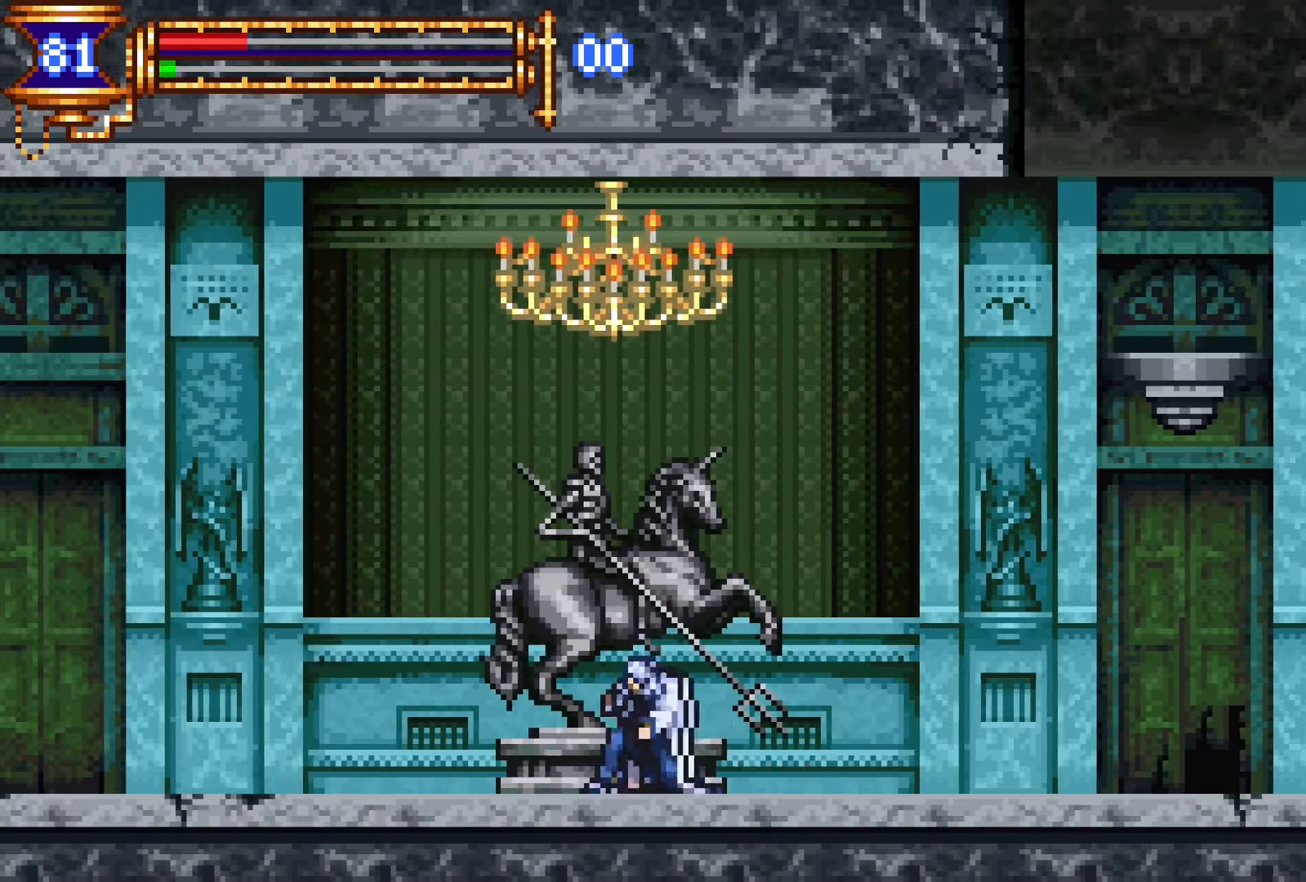
{"buttons": ["DPAD_LEFT"], "events": [[50, "L1", "down"], [100, "DPAD_RIGHT", "up"], [183, "L1", "up"], [200, "DPAD_LEFT", "down"]]}
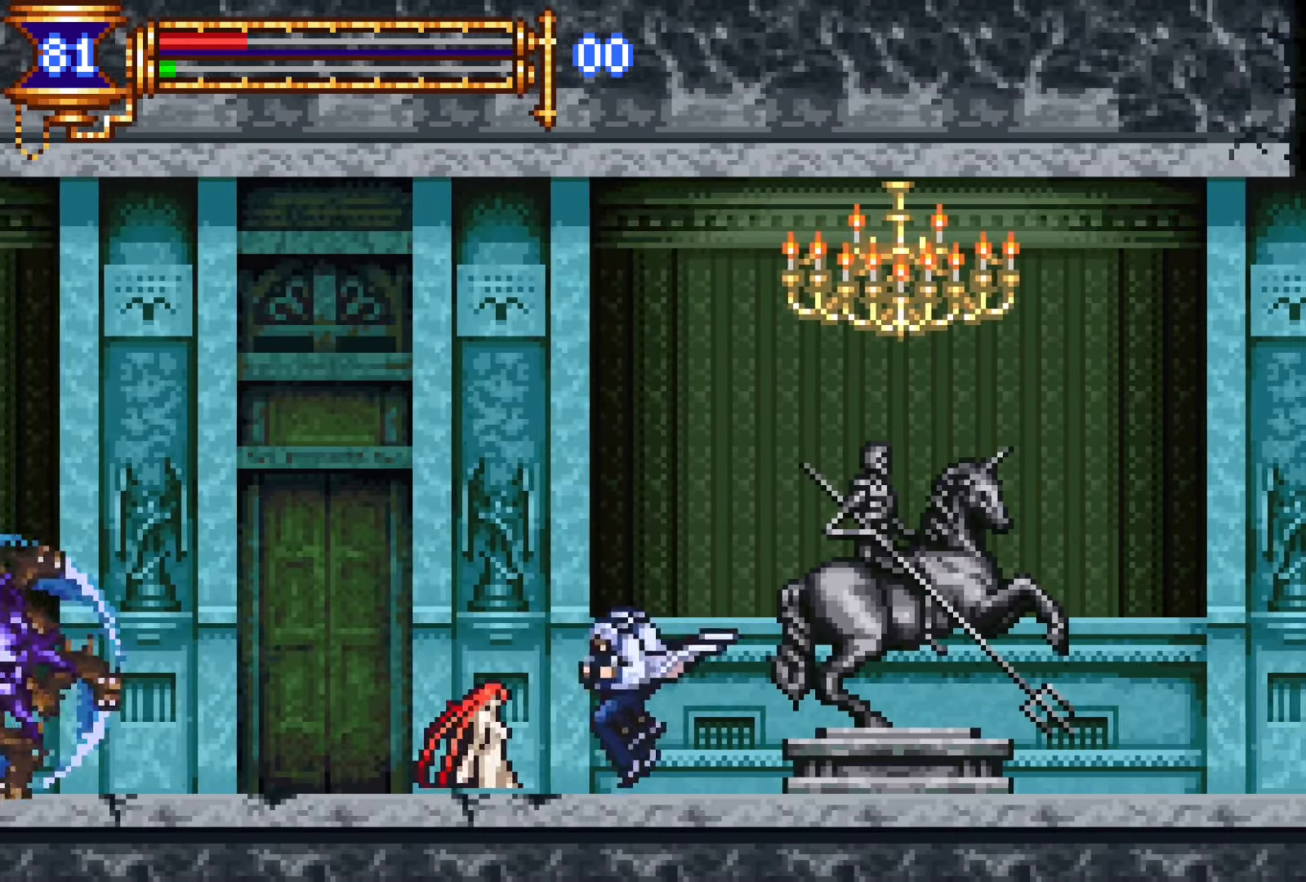
{"buttons": ["CROSS", "DPAD_LEFT"], "events": [[33, "DPAD_DOWN", "down"], [50, "DPAD_DOWN", "up"], [117, "CROSS", "down"]]}
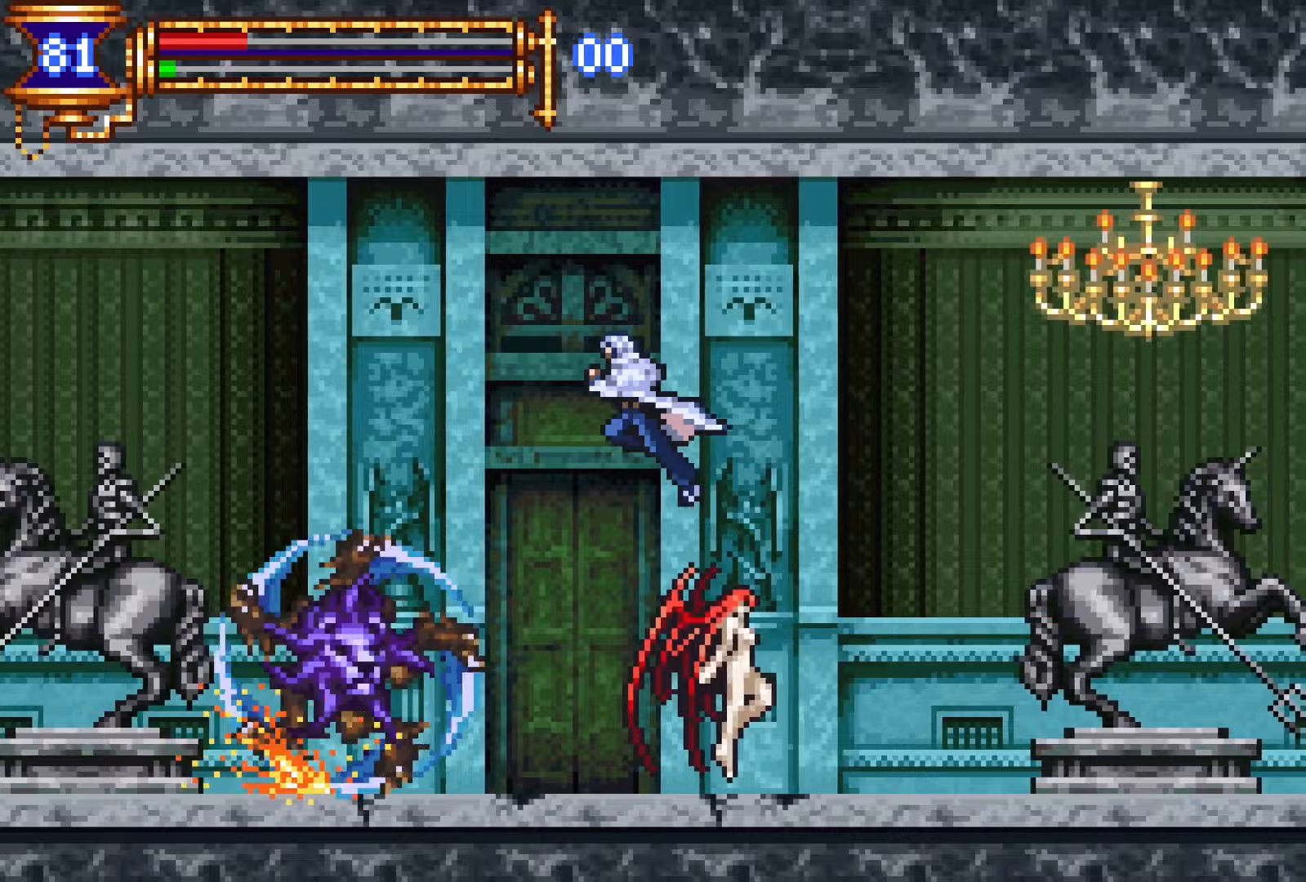
{"buttons": ["DPAD_LEFT"], "events": [[50, "CROSS", "up"], [183, "CROSS", "down"], [350, "CROSS", "up"]]}
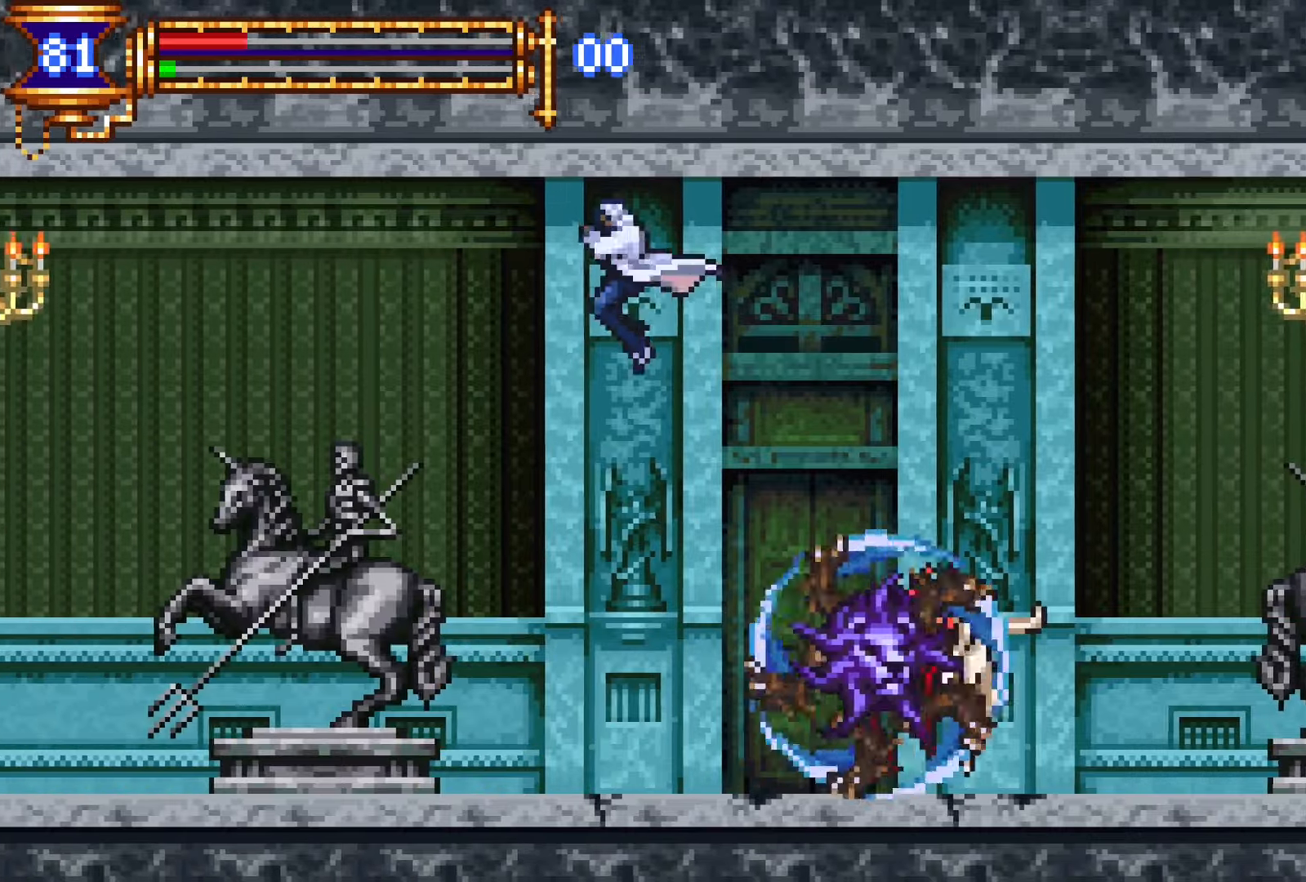
{"buttons": [], "events": [[467, "DPAD_DOWN", "down"], [483, "DPAD_LEFT", "up"], [500, "DPAD_DOWN", "up"]]}
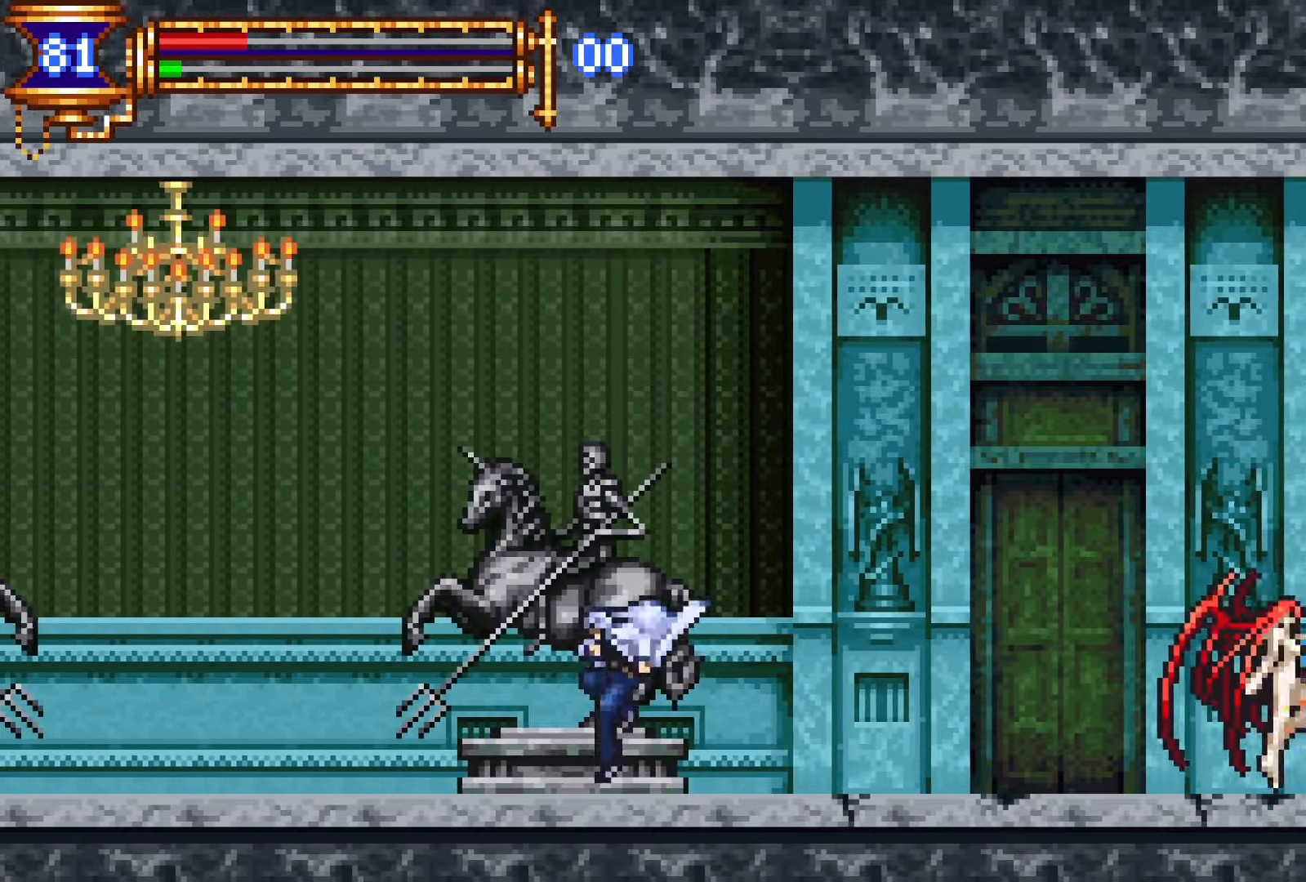
{"buttons": ["DPAD_LEFT"], "events": [[33, "DPAD_RIGHT", "down"], [67, "L1", "down"], [150, "DPAD_RIGHT", "up"], [217, "CROSS", "down"], [217, "DPAD_LEFT", "down"], [217, "L1", "up"], [250, "CROSS", "up"]]}
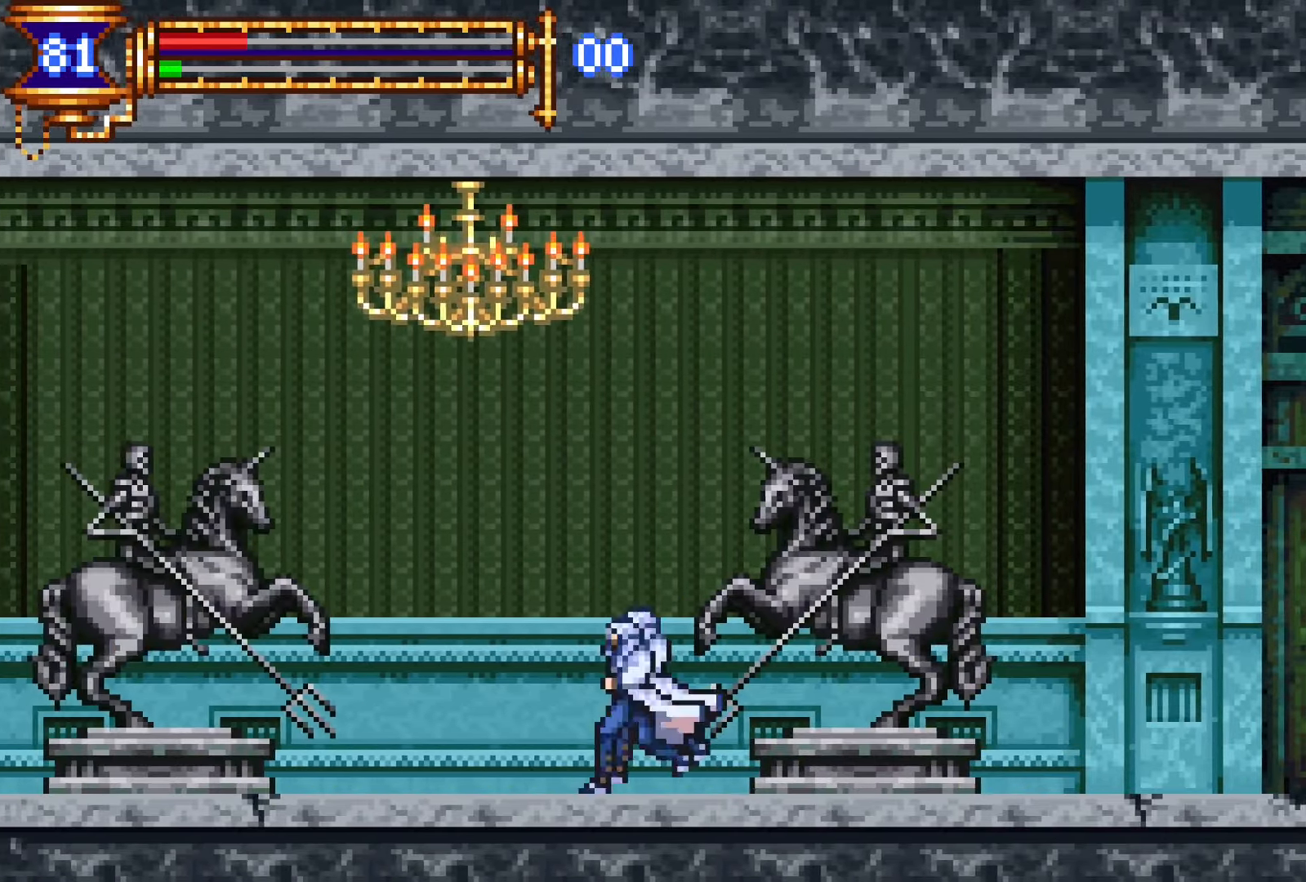
{"buttons": ["DPAD_LEFT"], "events": [[17, "DPAD_DOWN", "down"], [17, "DPAD_LEFT", "up"], [50, "DPAD_DOWN", "up"], [50, "DPAD_RIGHT", "down"], [100, "L1", "down"], [167, "DPAD_RIGHT", "up"], [267, "CROSS", "down"], [267, "DPAD_LEFT", "down"], [267, "L1", "up"], [283, "CROSS", "up"]]}
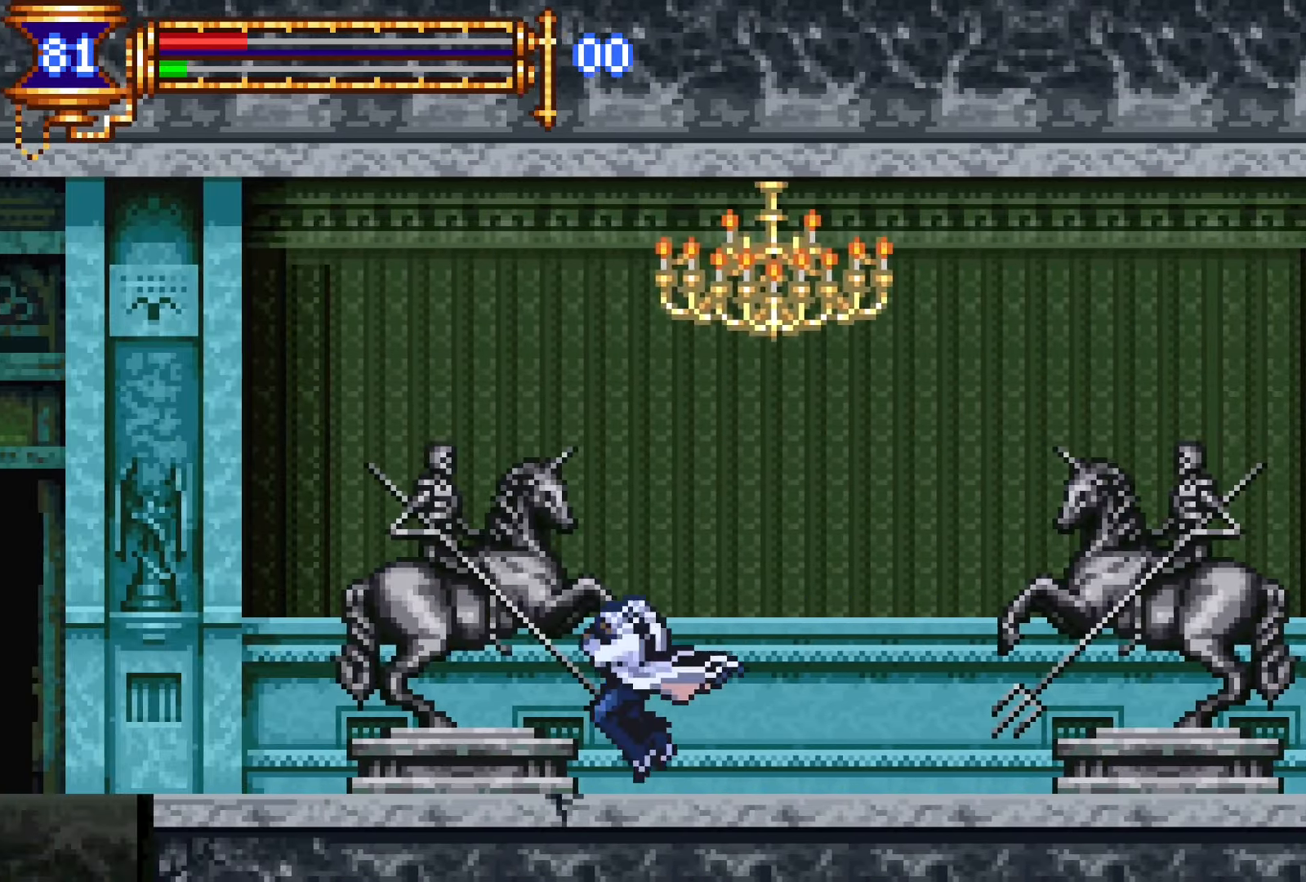
{"buttons": ["DPAD_LEFT"], "events": [[50, "DPAD_LEFT", "up"], [100, "DPAD_RIGHT", "down"], [117, "L1", "down"], [183, "DPAD_RIGHT", "up"], [267, "CROSS", "down"], [267, "L1", "up"], [283, "DPAD_LEFT", "down"], [300, "CROSS", "up"]]}
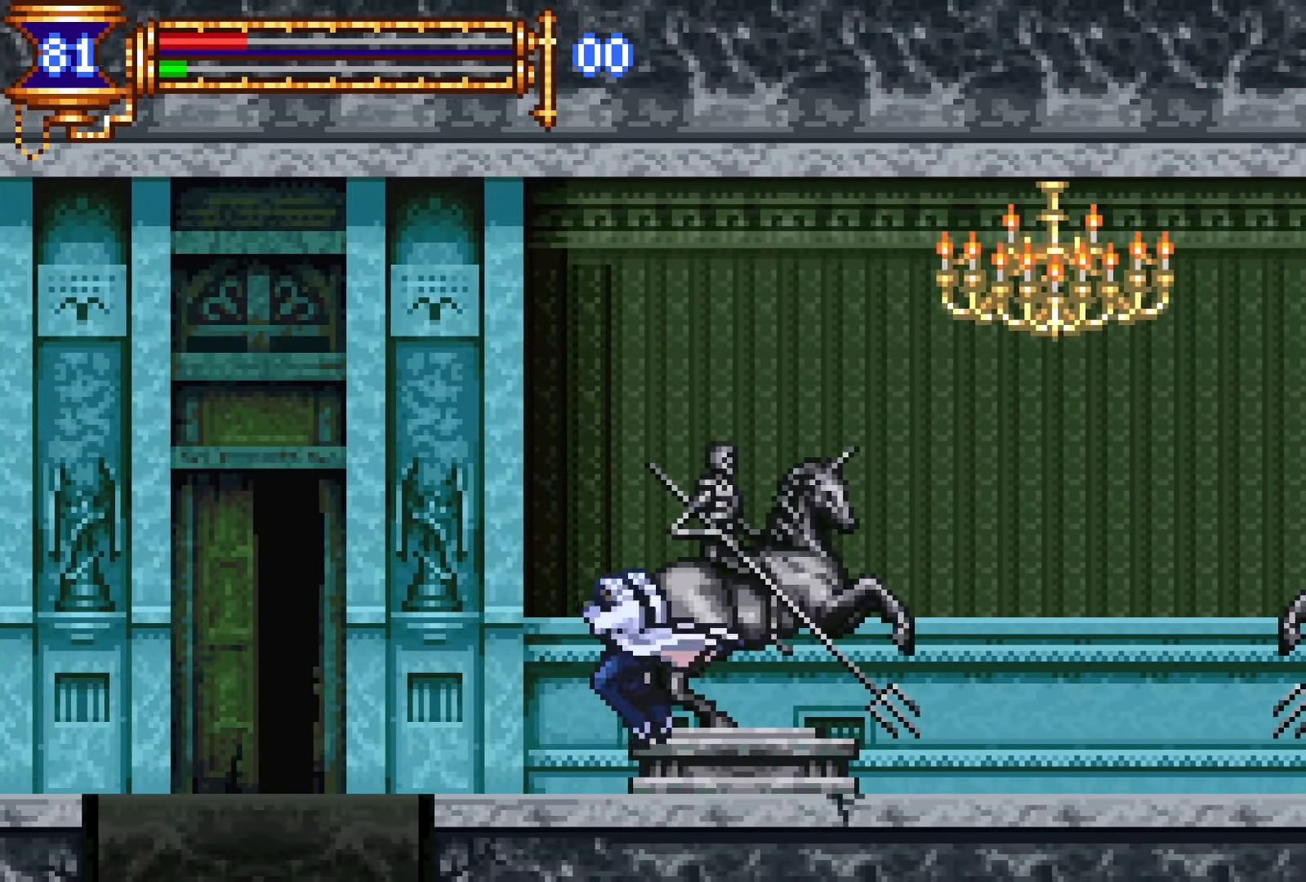
{"buttons": [], "events": [[67, "DPAD_LEFT", "up"], [133, "DPAD_RIGHT", "down"], [183, "L1", "down"], [217, "DPAD_RIGHT", "up"], [317, "L1", "up"]]}
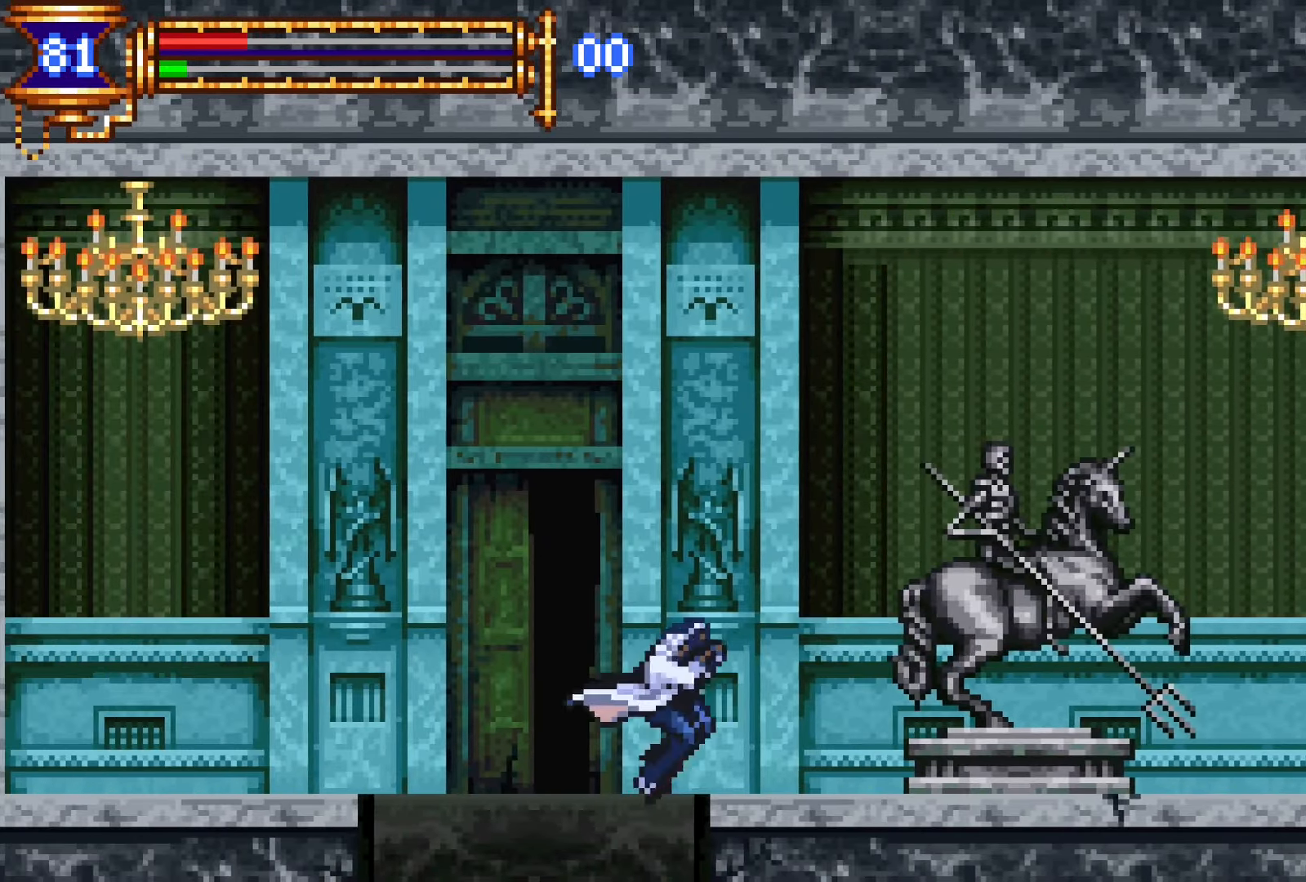
{"buttons": ["DPAD_RIGHT"], "events": [[133, "DPAD_RIGHT", "down"]]}
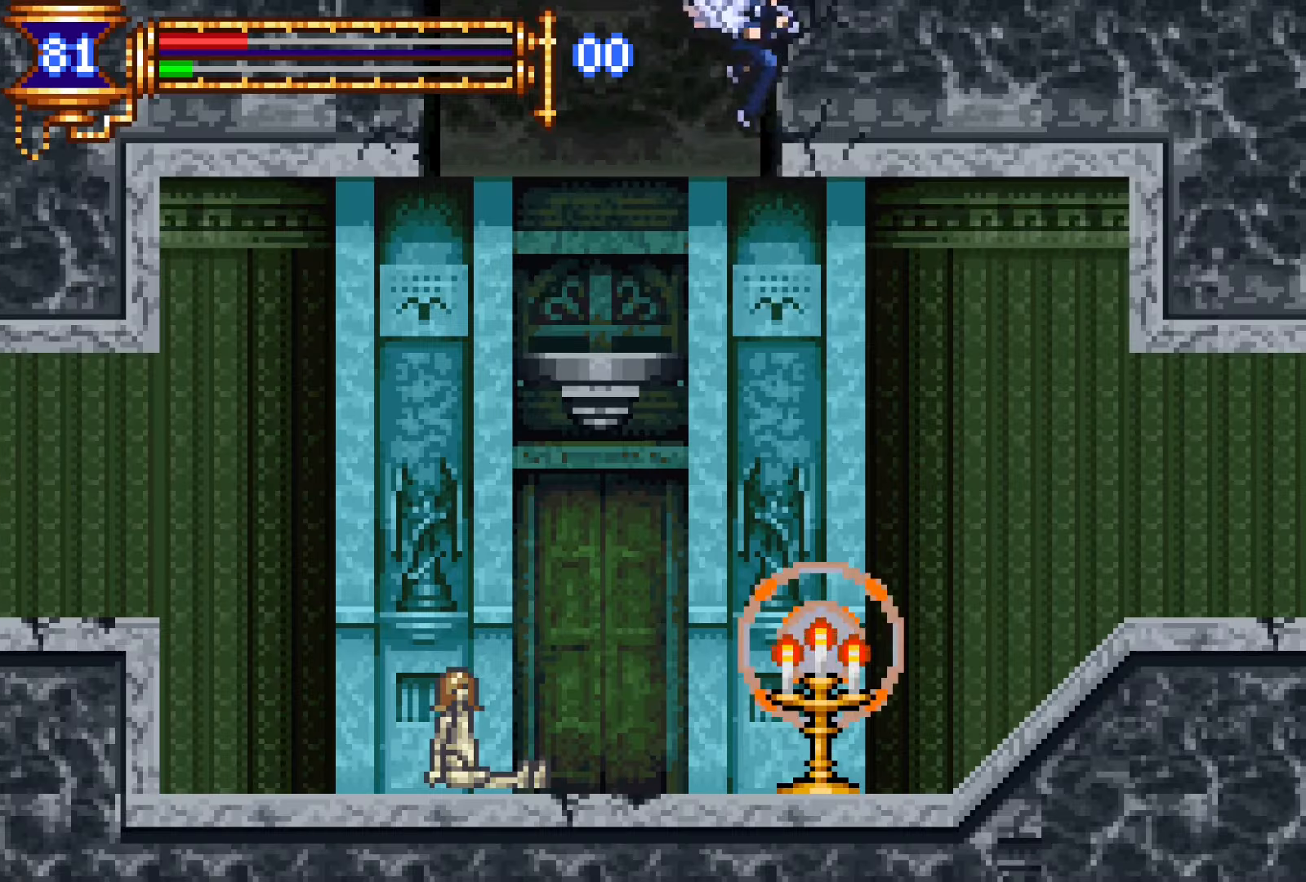
{"buttons": ["SQUARE", "DPAD_RIGHT"], "events": [[200, "CROSS", "down"], [233, "CROSS", "up"], [433, "SQUARE", "down"]]}
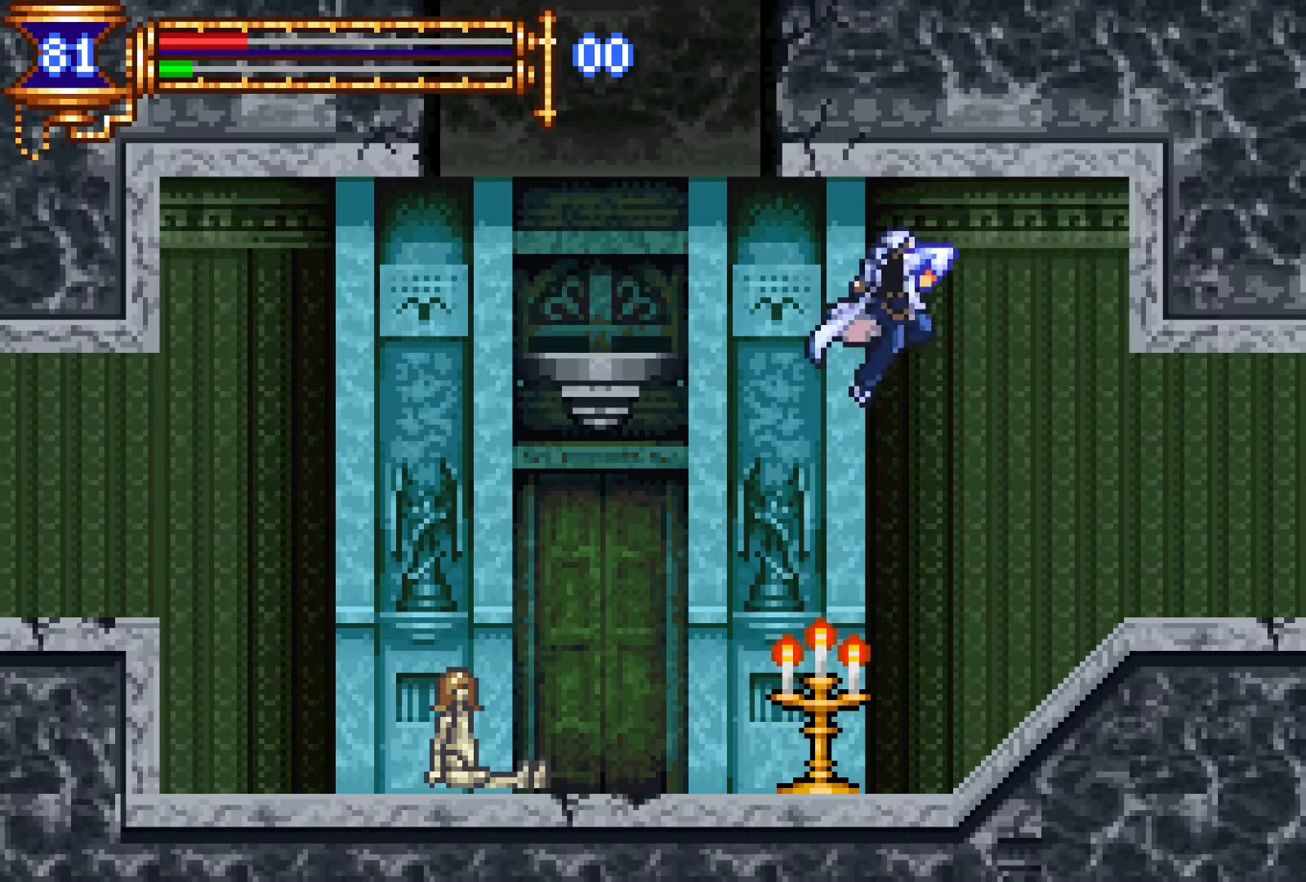
{"buttons": ["DPAD_RIGHT"], "events": [[17, "SQUARE", "up"], [317, "CROSS", "down"], [367, "SQUARE", "down"], [383, "CROSS", "up"], [433, "SQUARE", "up"]]}
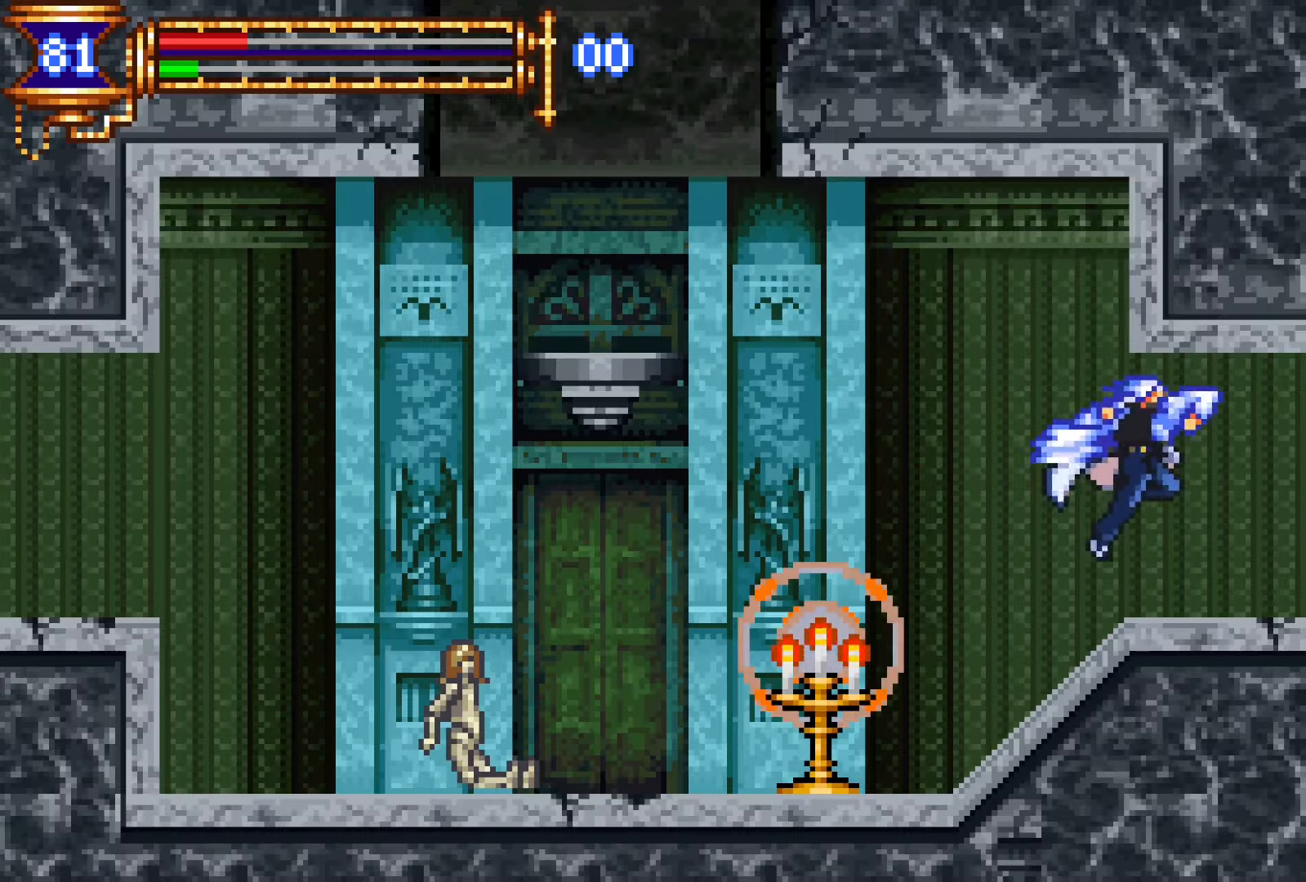
{"buttons": ["L1"], "events": [[150, "DPAD_DOWN", "down"], [150, "DPAD_RIGHT", "up"], [217, "DPAD_DOWN", "up"], [217, "DPAD_LEFT", "down"], [233, "L1", "down"], [500, "DPAD_LEFT", "up"]]}
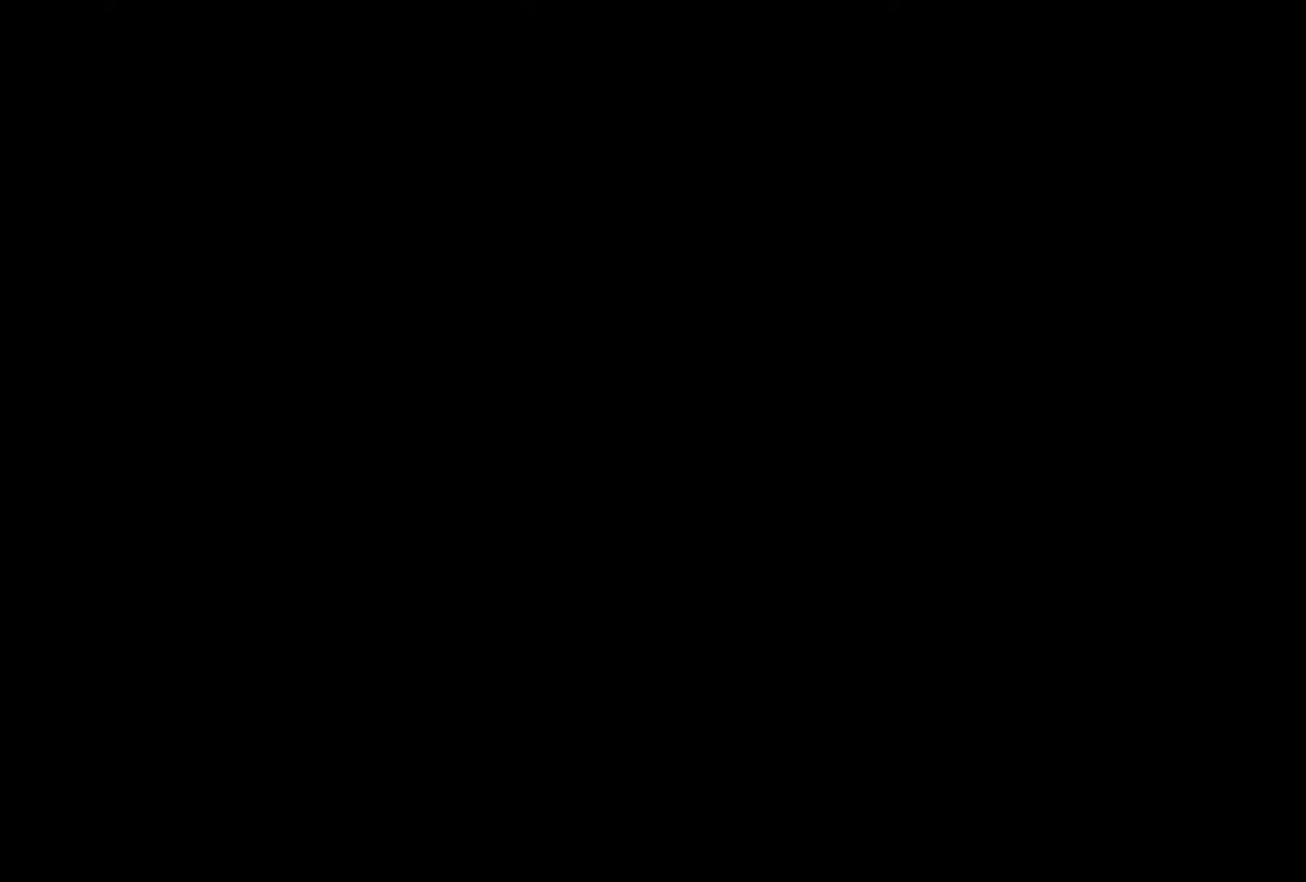
{"buttons": ["DPAD_RIGHT"], "events": [[50, "CROSS", "down"], [84, "CROSS", "up"], [84, "DPAD_RIGHT", "down"], [84, "L1", "up"]]}
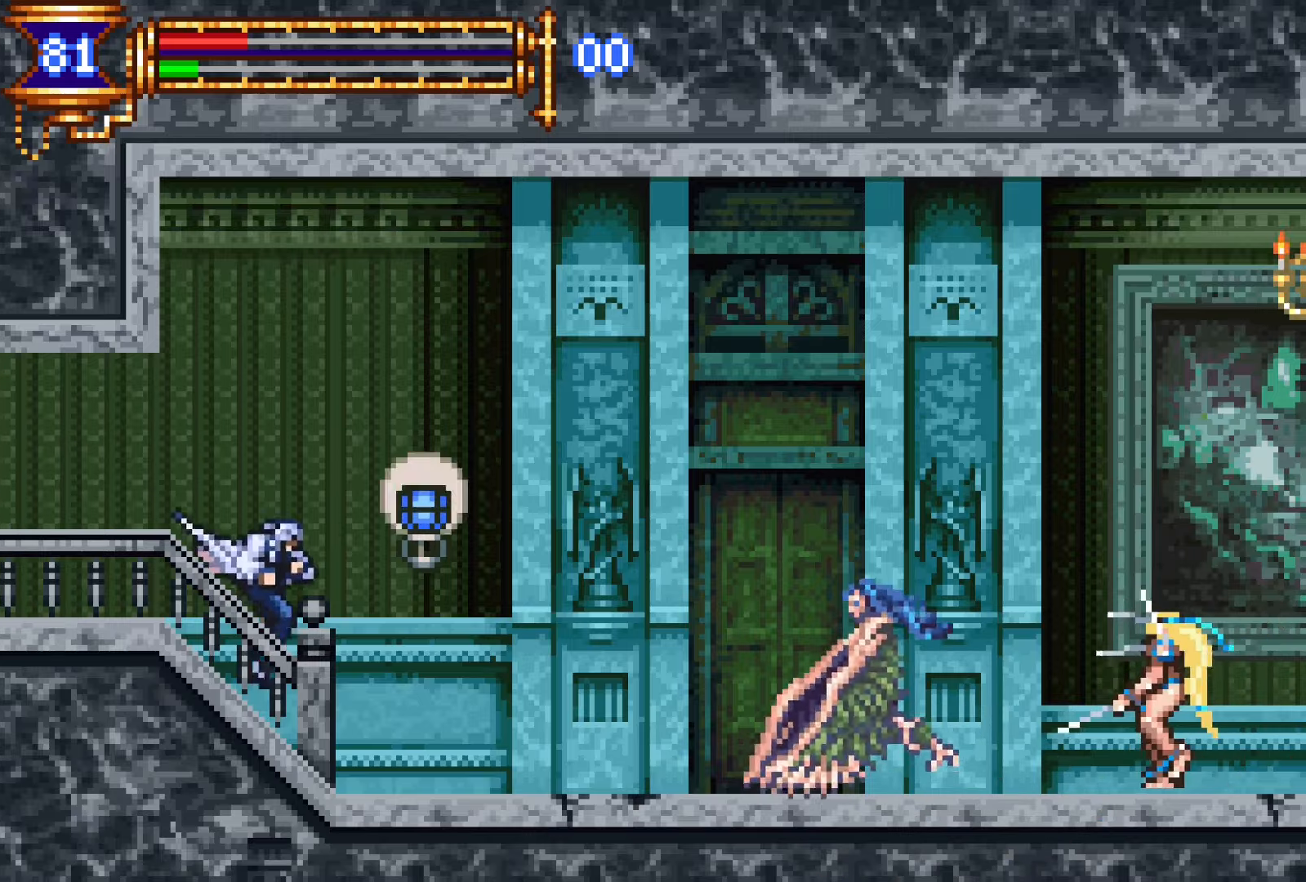
{"buttons": ["DPAD_RIGHT"], "events": [[334, "CROSS", "down"], [434, "CROSS", "up"]]}
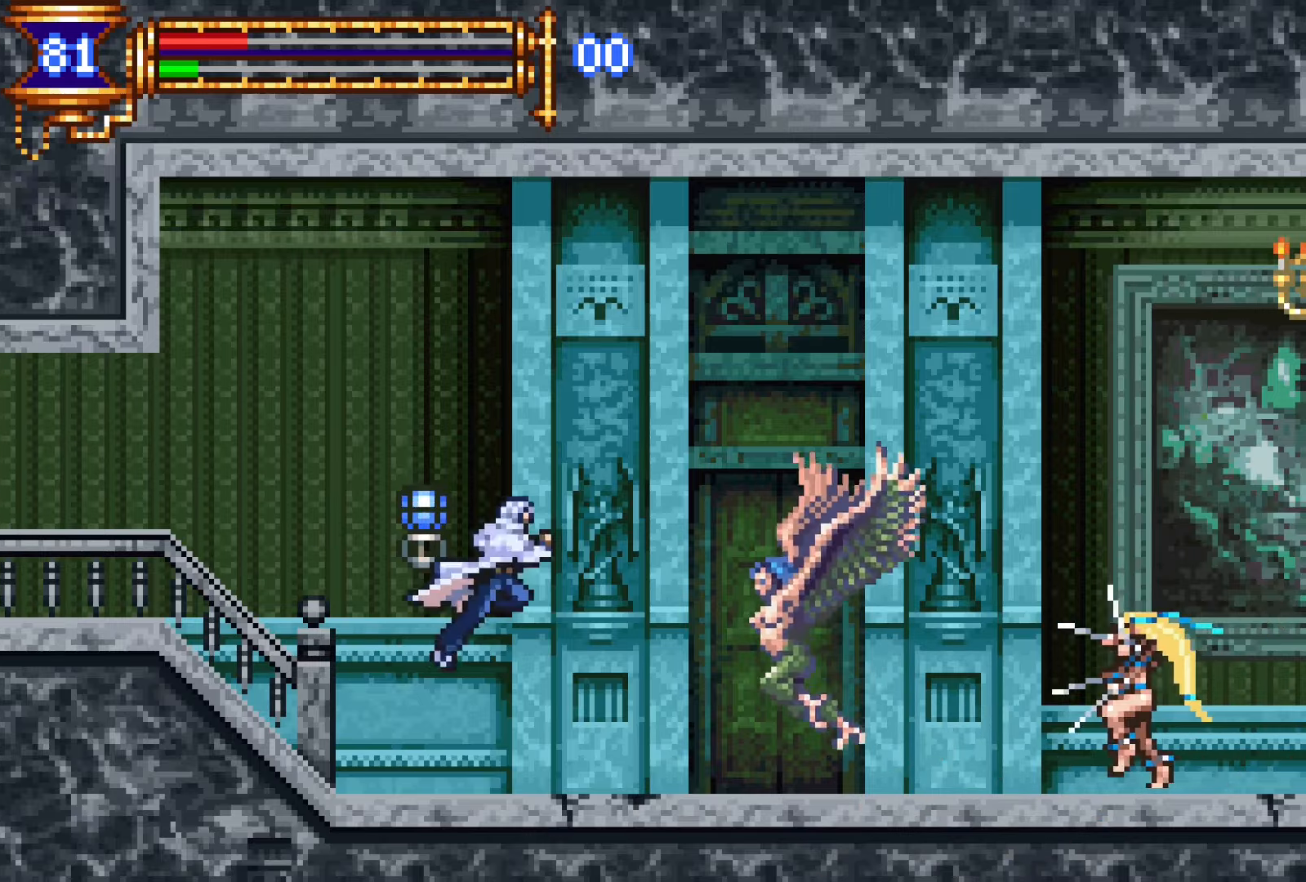
{"buttons": ["SQUARE", "DPAD_RIGHT"], "events": [[84, "SQUARE", "down"], [167, "DPAD_RIGHT", "up"], [167, "SQUARE", "up"], [367, "CROSS", "down"], [400, "DPAD_RIGHT", "down"], [400, "SQUARE", "down"], [484, "CROSS", "up"]]}